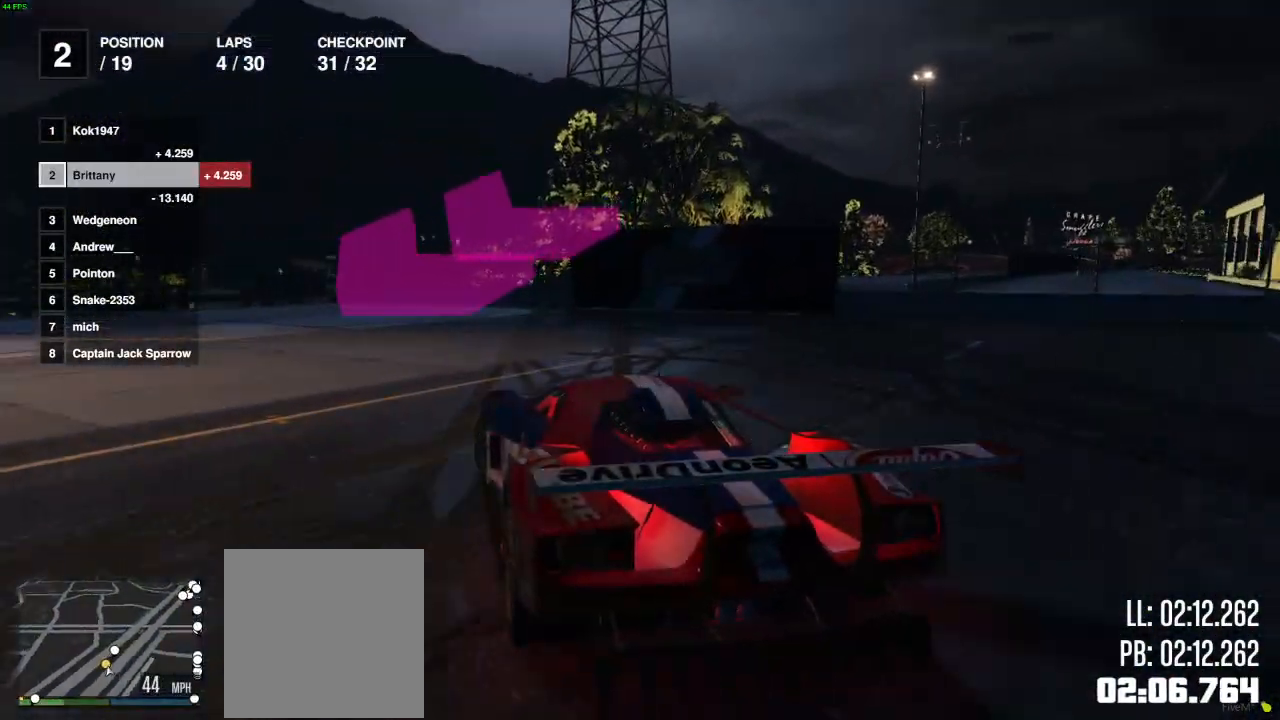
Gameplay with a controller (Xbox layout); each line is a JSON object with the inputs held at the frame after it. "events" lists button and stick changes between this image and that frame as [ms after this image, input, new state], when the widget could be followed in between.
{"buttons": ["R2"], "left_stick": "left", "right_stick": "down-left", "events": [[83, "right_stick", "down-left"], [233, "R2", "down"], [333, "R2", "up"], [400, "R2", "down"]]}
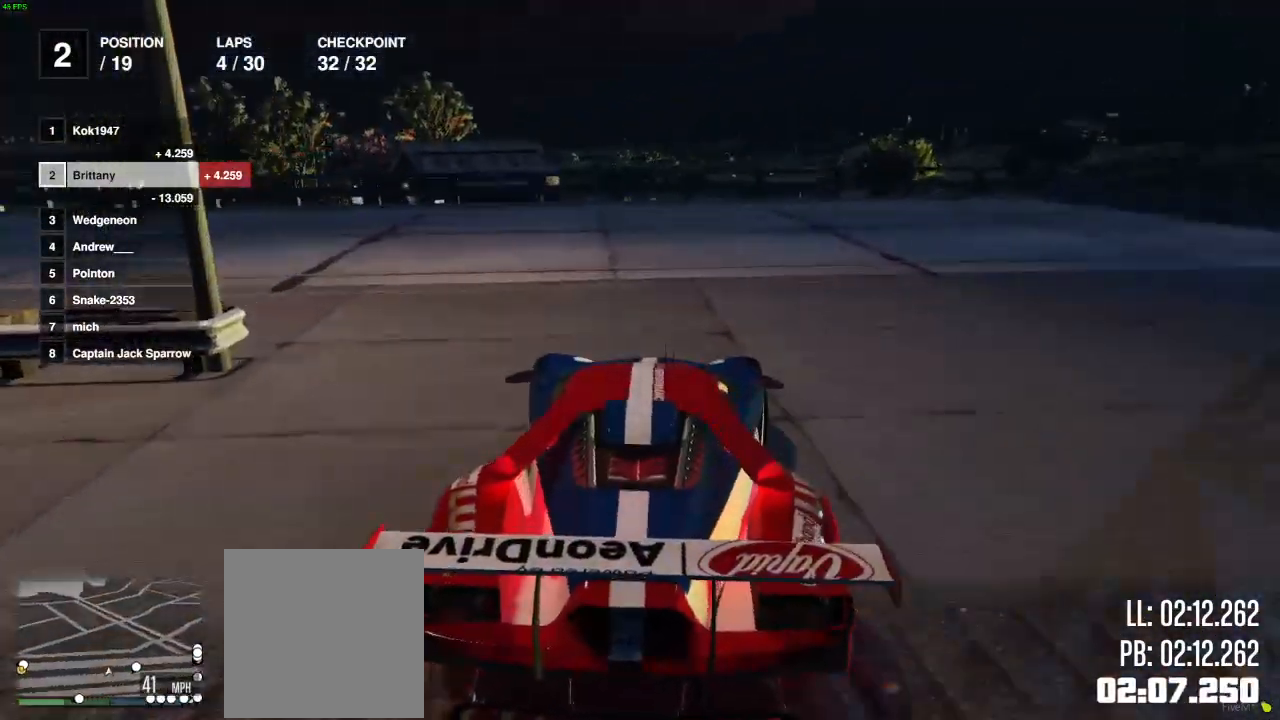
{"buttons": ["R2"], "left_stick": "center", "right_stick": "down-left", "events": [[183, "left_stick", "center"], [250, "left_stick", "left"], [450, "left_stick", "center"]]}
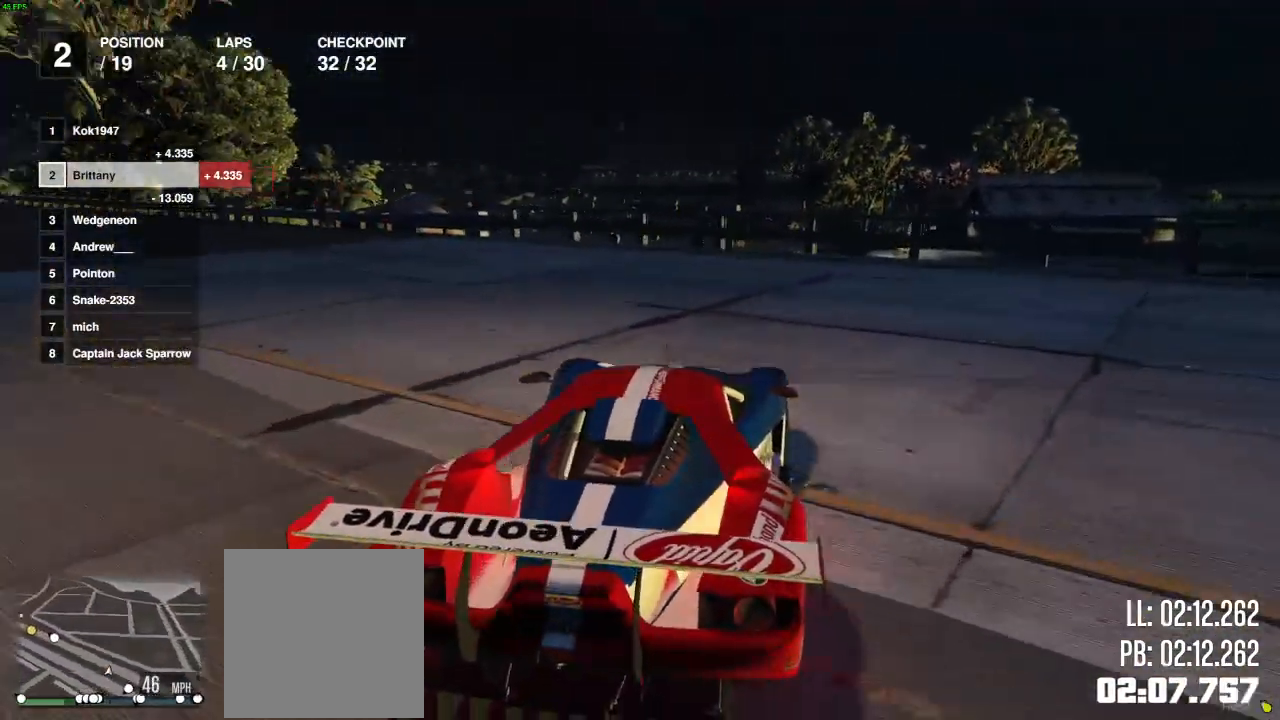
{"buttons": ["R2"], "left_stick": "left", "right_stick": "down-left", "events": [[50, "left_stick", "left"]]}
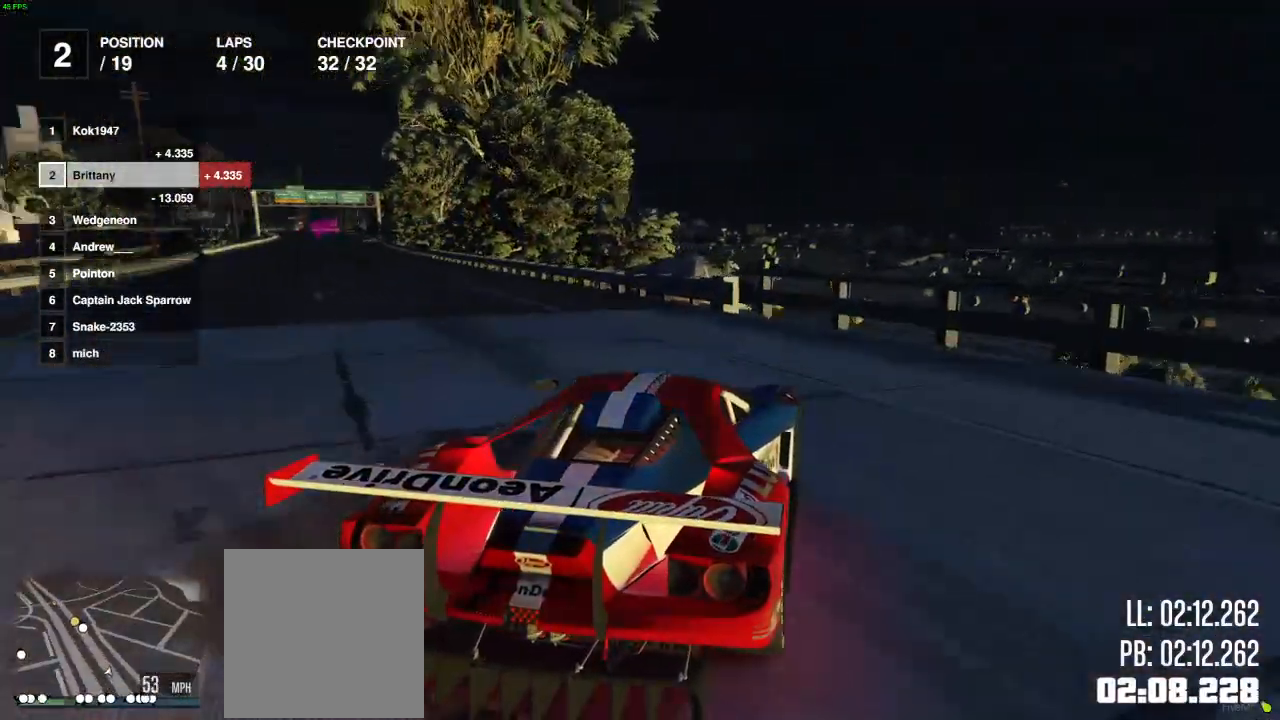
{"buttons": ["R2"], "left_stick": "center", "right_stick": "down-left", "events": [[50, "left_stick", "center"], [100, "left_stick", "left"], [250, "left_stick", "center"], [350, "left_stick", "left"], [450, "left_stick", "center"]]}
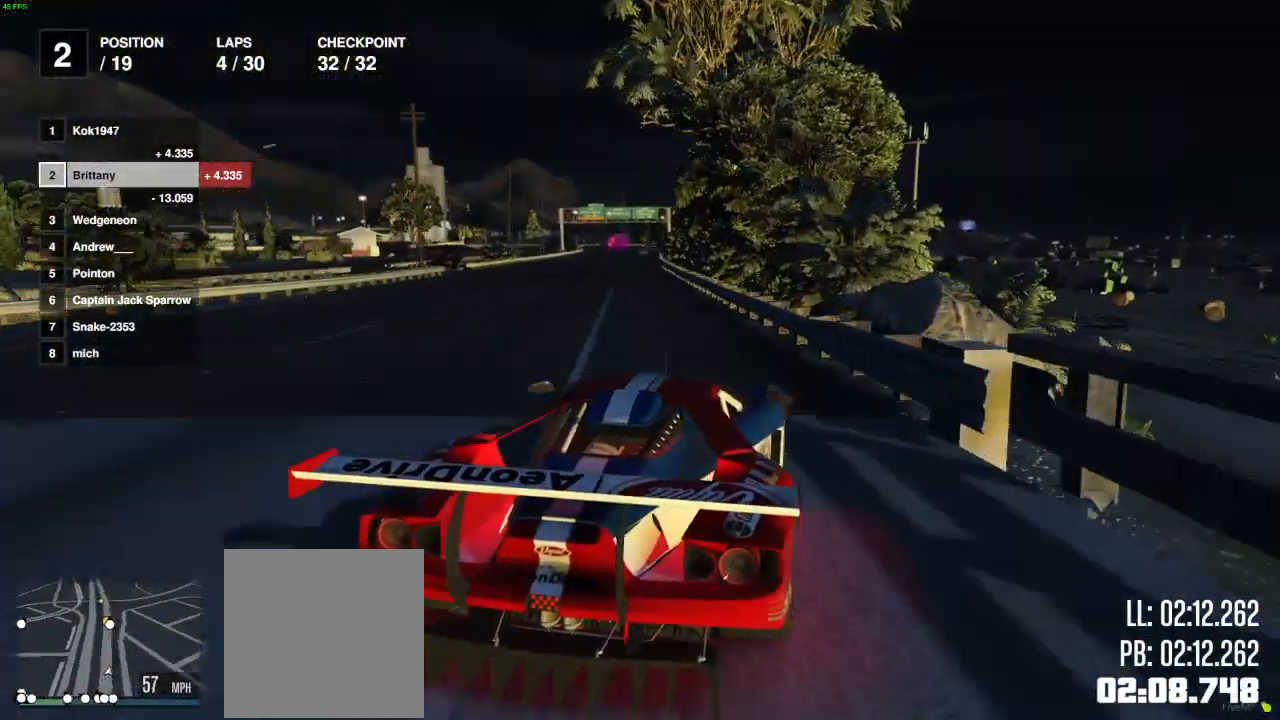
{"buttons": ["R2"], "left_stick": "center", "right_stick": "center", "events": [[100, "right_stick", "center"], [350, "left_stick", "left"], [450, "left_stick", "center"]]}
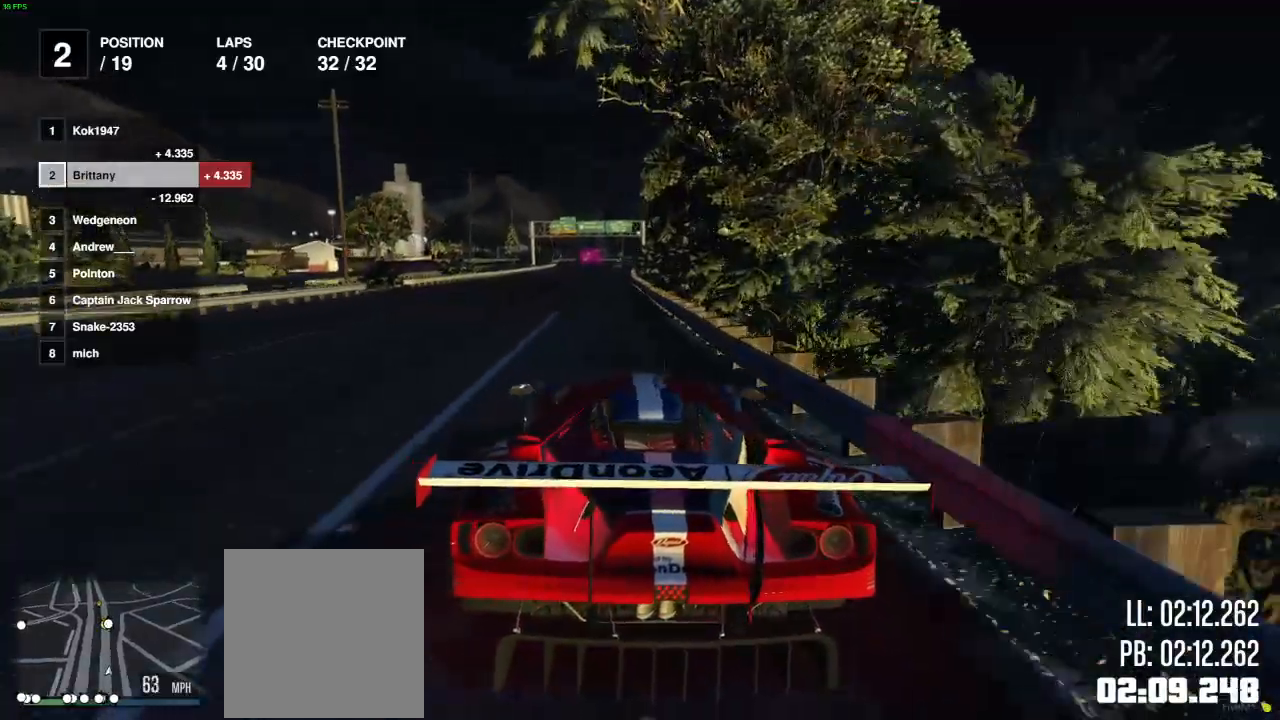
{"buttons": ["R2"], "left_stick": "right", "right_stick": "center", "events": [[217, "left_stick", "right"]]}
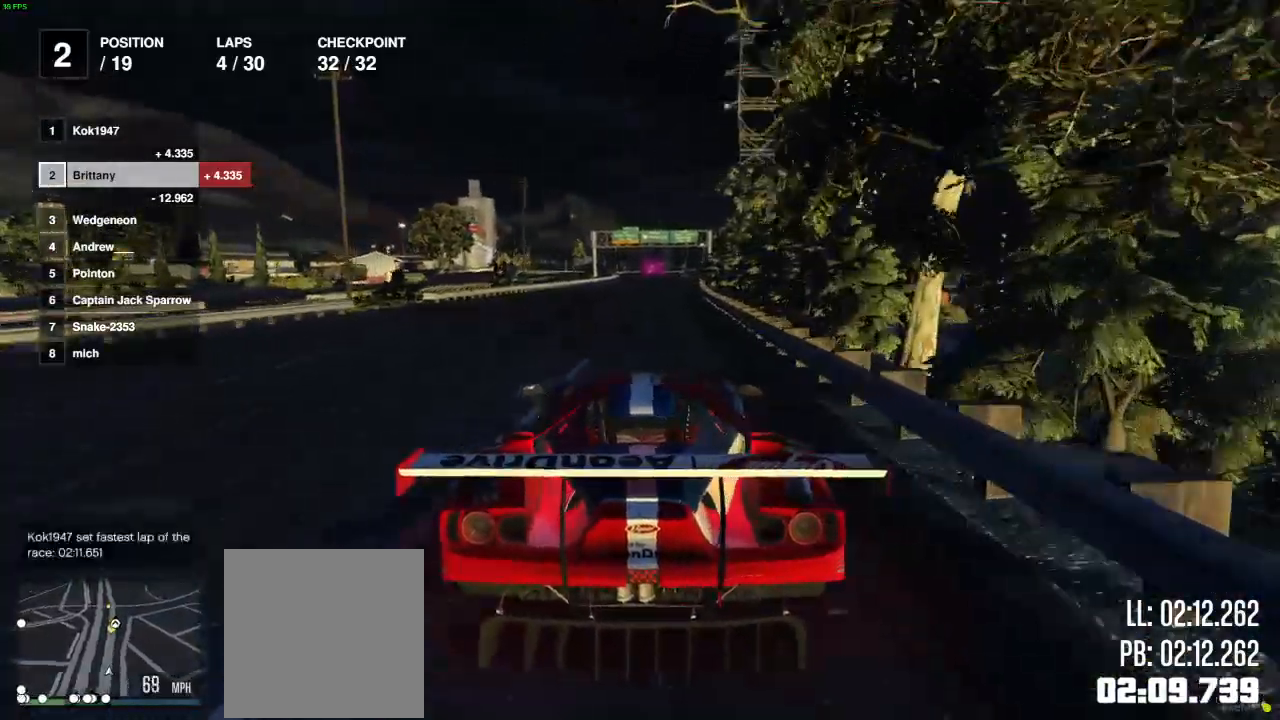
{"buttons": ["R2"], "left_stick": "center", "right_stick": "center", "events": [[367, "left_stick", "center"]]}
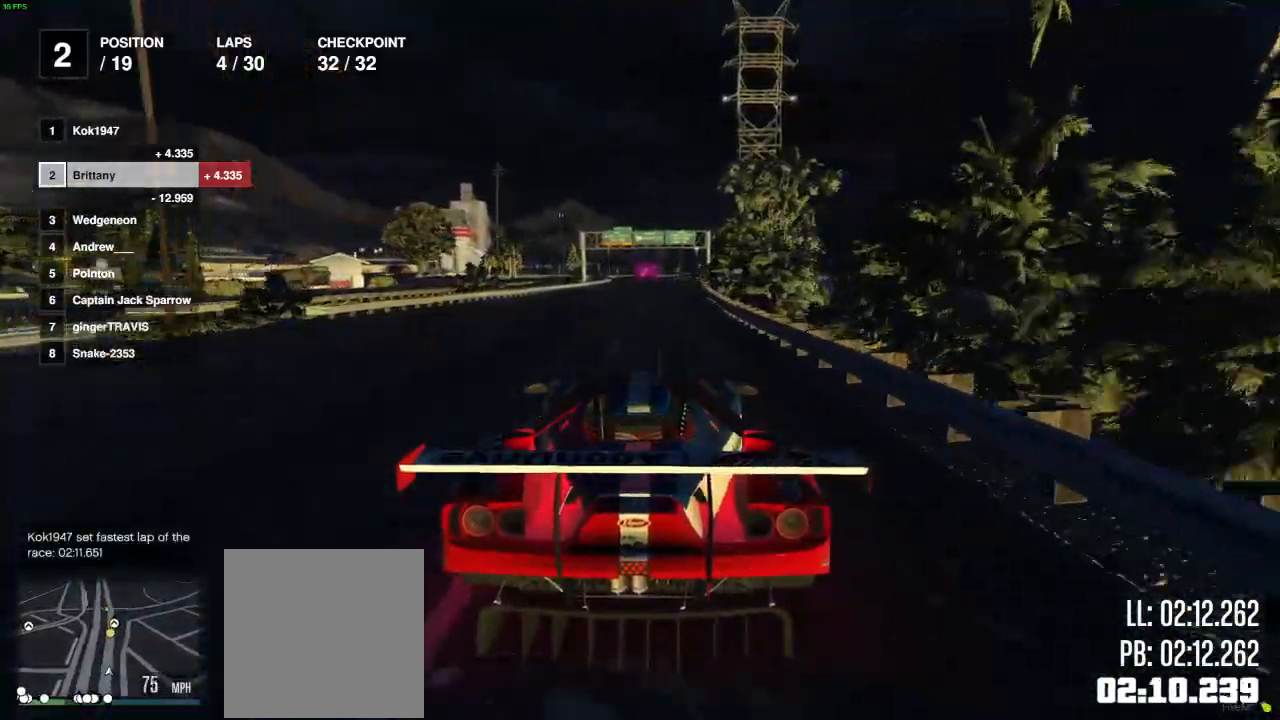
{"buttons": ["R2"], "left_stick": "center", "right_stick": "center", "events": []}
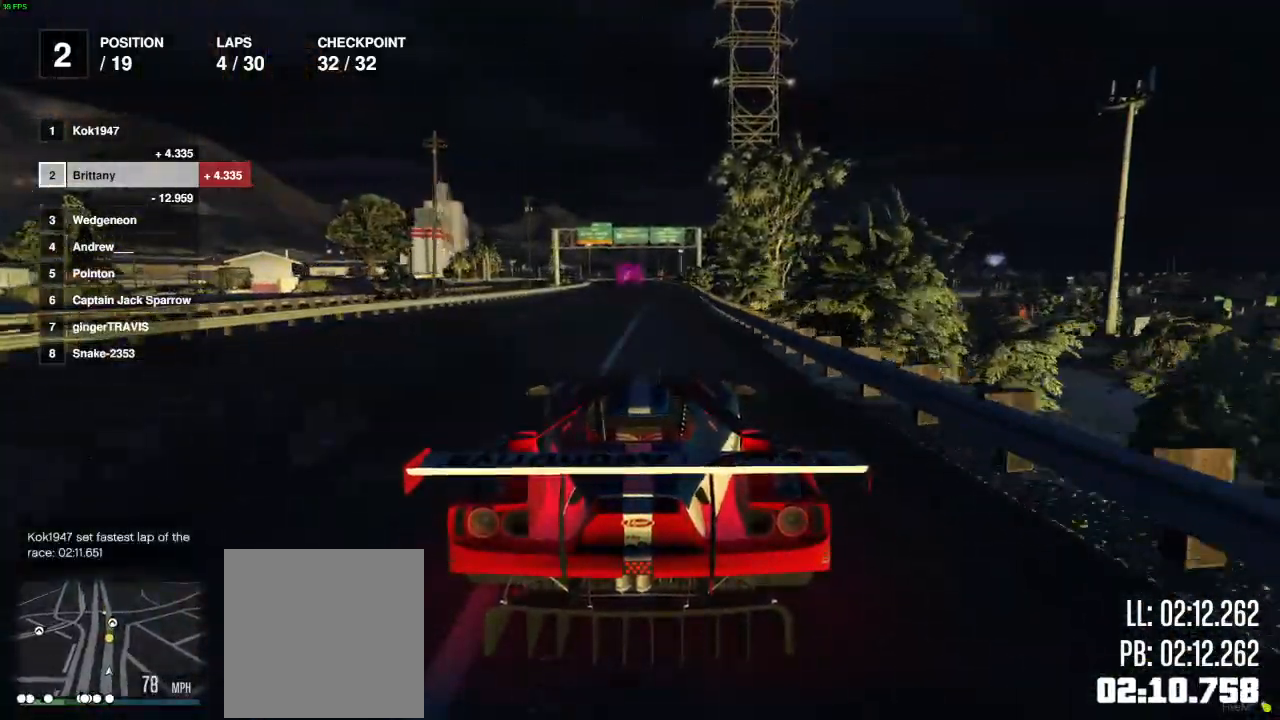
{"buttons": ["R2"], "left_stick": "right", "right_stick": "center", "events": [[500, "left_stick", "right"]]}
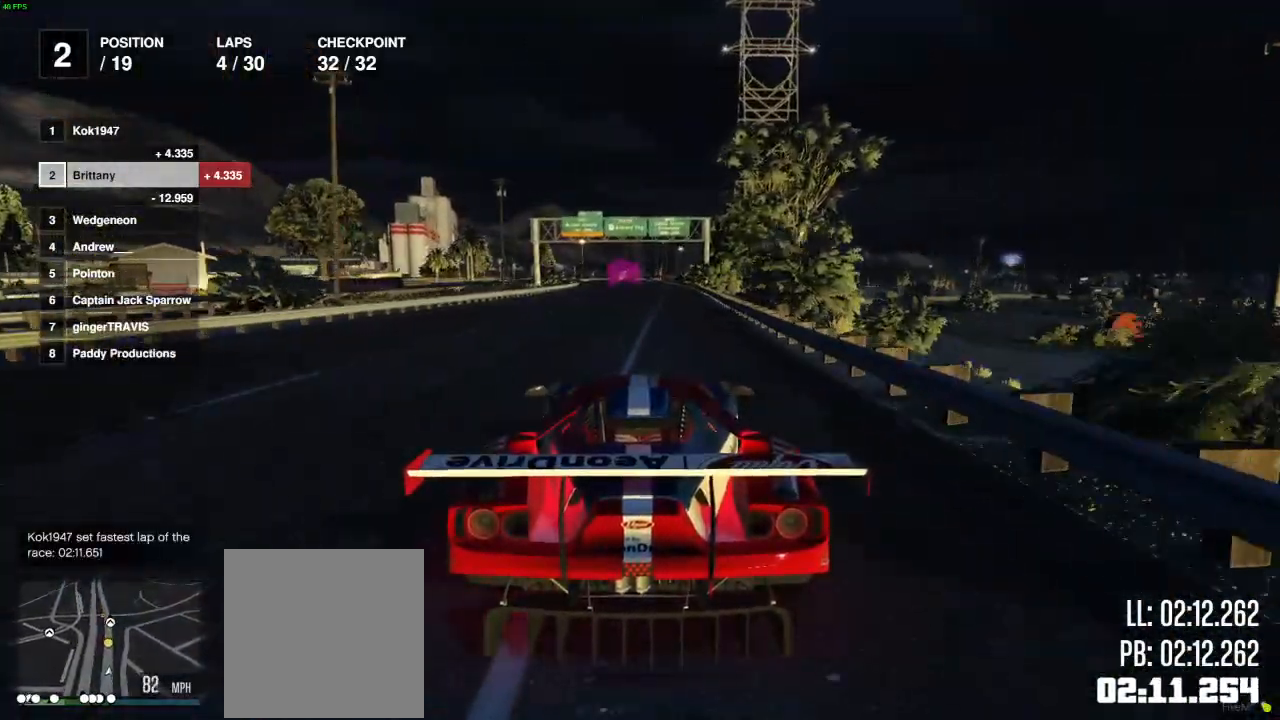
{"buttons": ["R2"], "left_stick": "center", "right_stick": "center", "events": [[83, "left_stick", "center"]]}
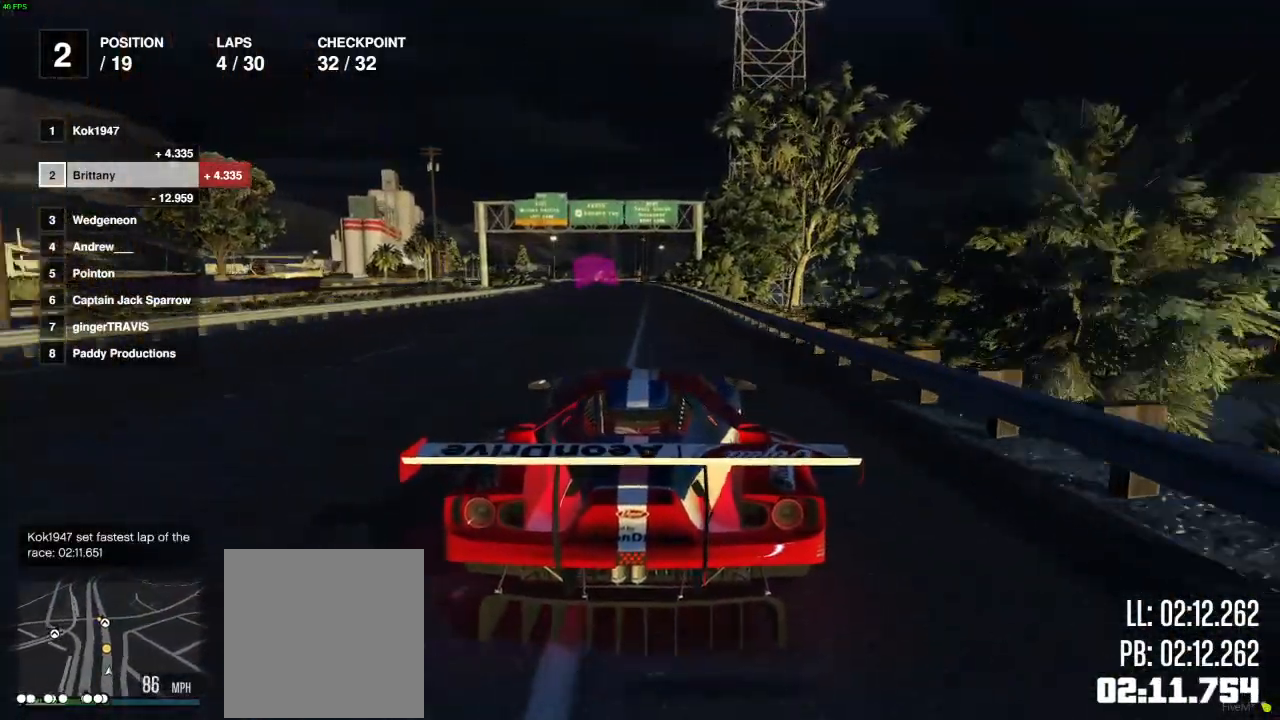
{"buttons": ["R2"], "left_stick": "center", "right_stick": "center", "events": []}
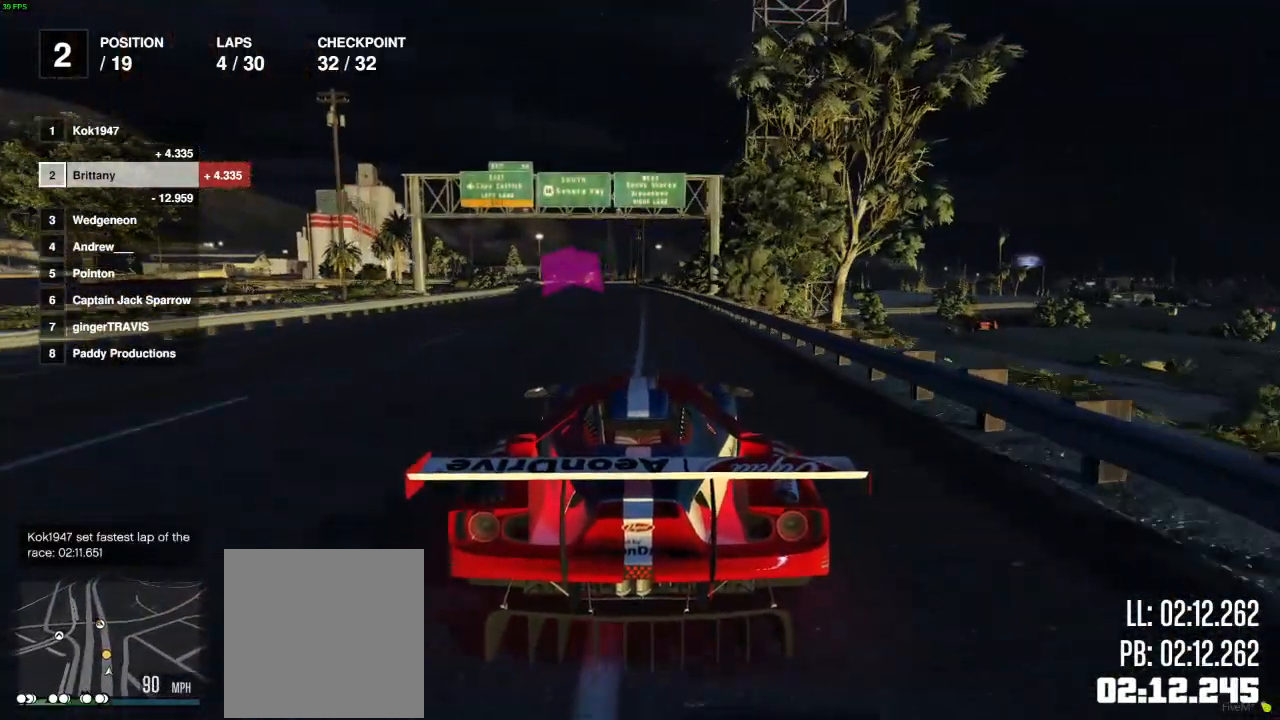
{"buttons": ["R2"], "left_stick": "right", "right_stick": "center", "events": [[483, "left_stick", "right"]]}
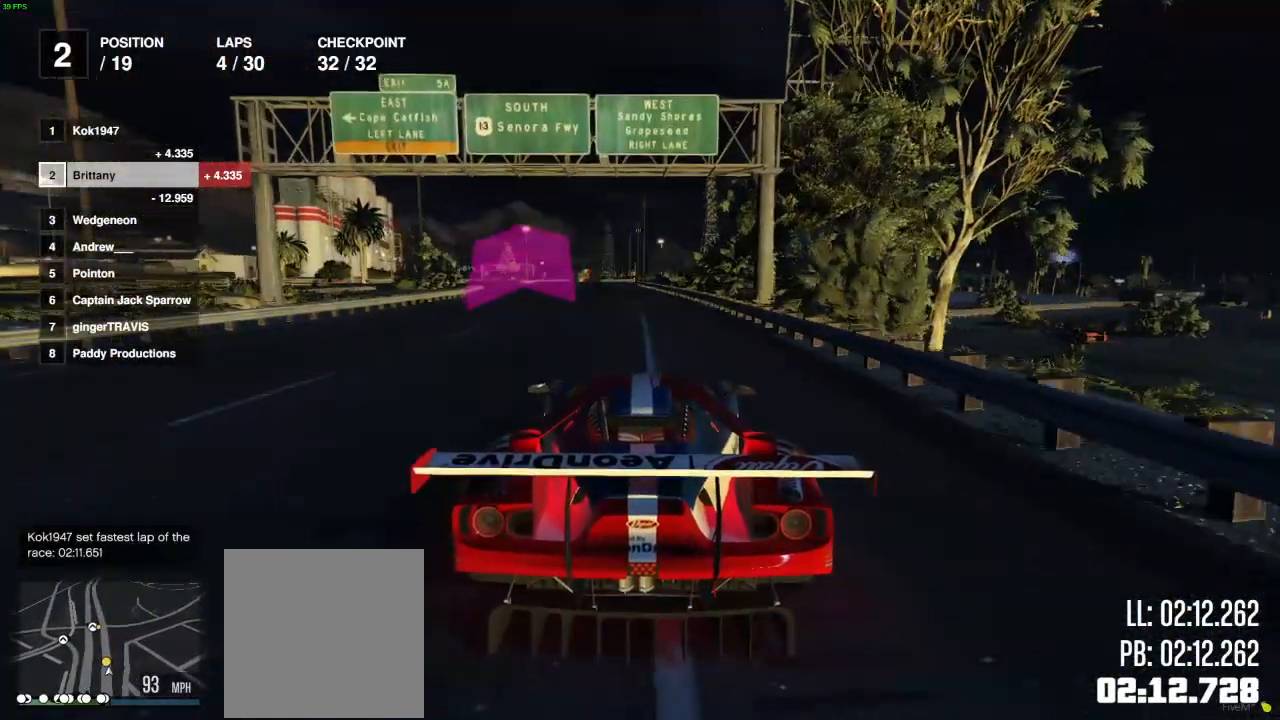
{"buttons": ["R2"], "left_stick": "center", "right_stick": "center", "events": [[83, "left_stick", "center"], [183, "left_stick", "left"], [317, "left_stick", "center"]]}
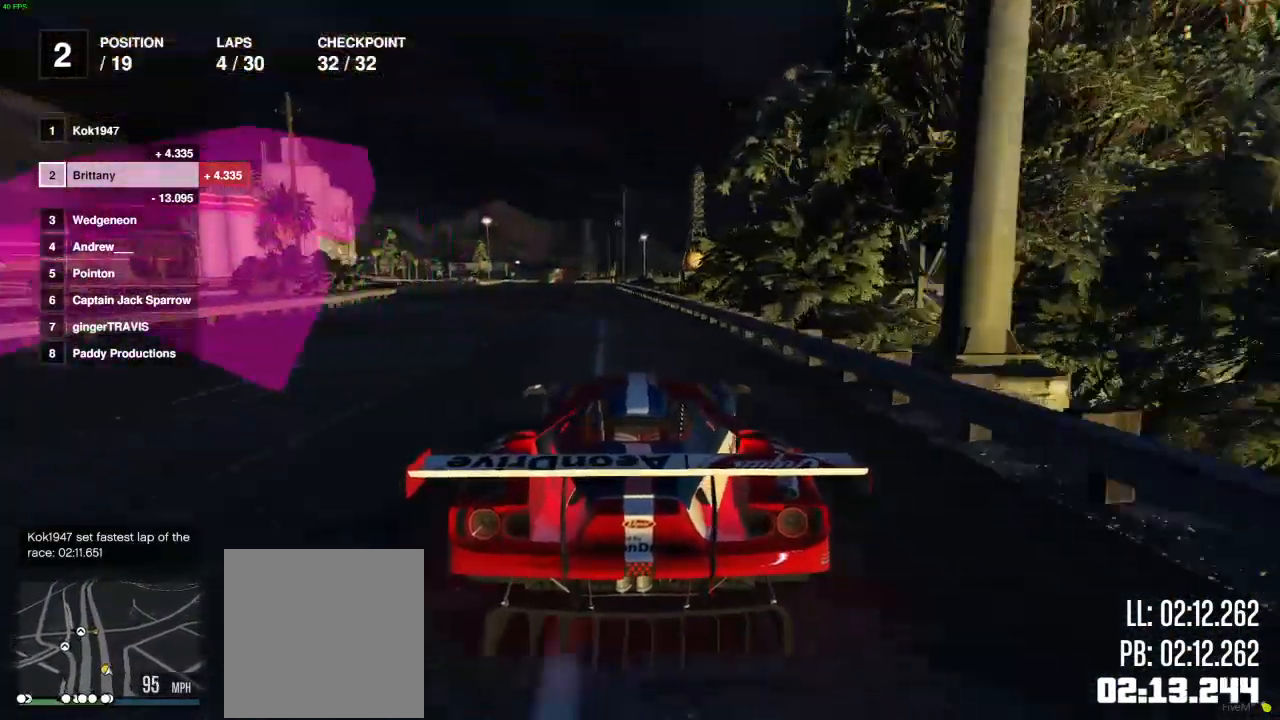
{"buttons": ["R2"], "left_stick": "center", "right_stick": "center", "events": []}
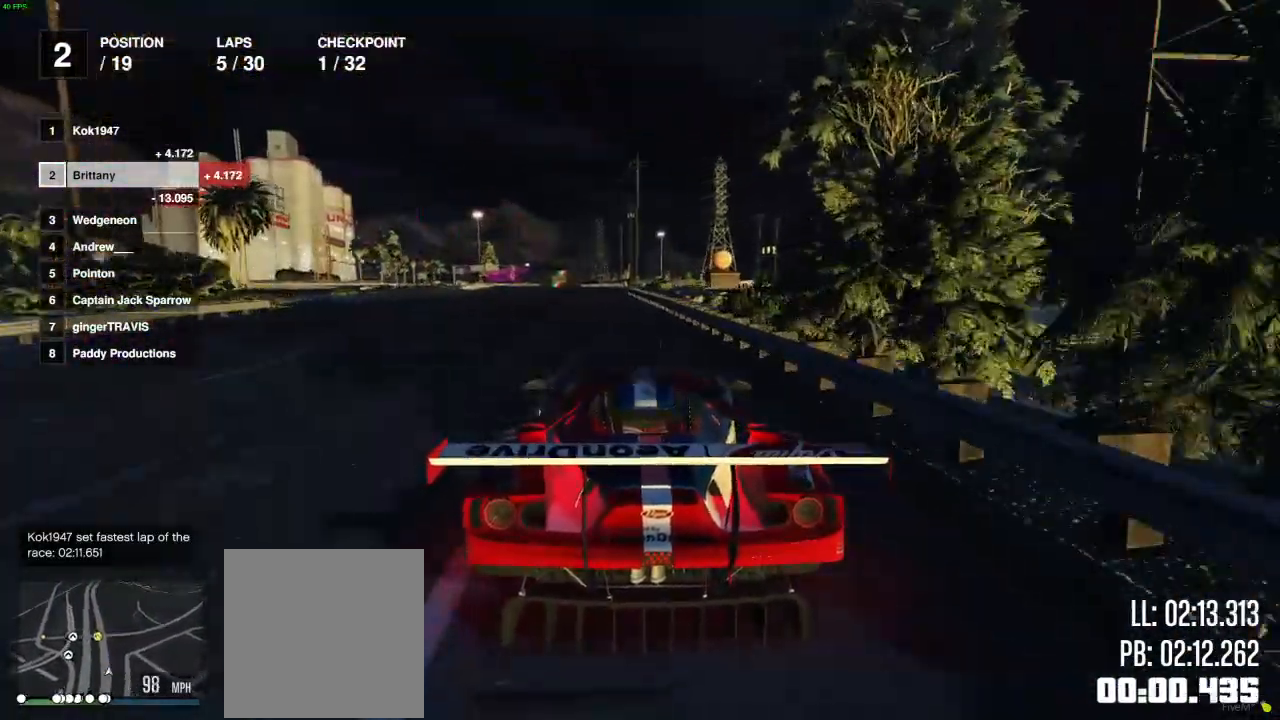
{"buttons": ["R2"], "left_stick": "center", "right_stick": "center", "events": []}
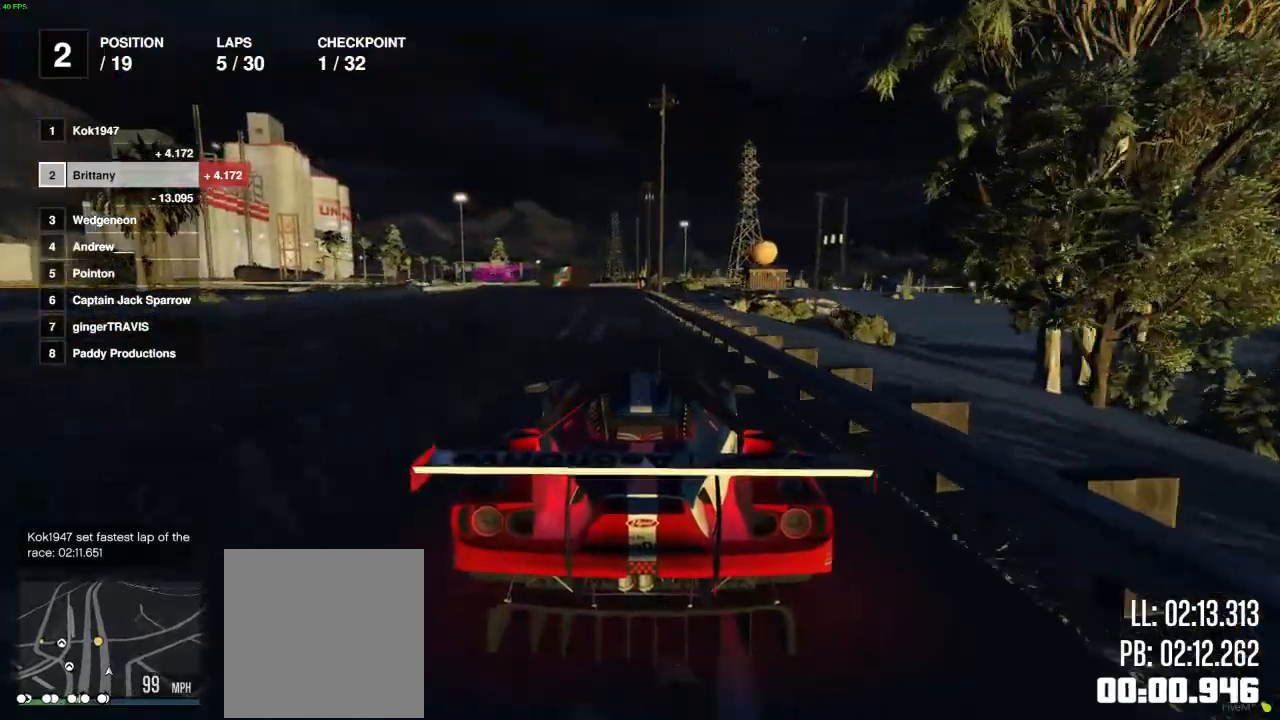
{"buttons": ["R2"], "left_stick": "center", "right_stick": "center", "events": [[350, "left_stick", "left"], [417, "left_stick", "center"]]}
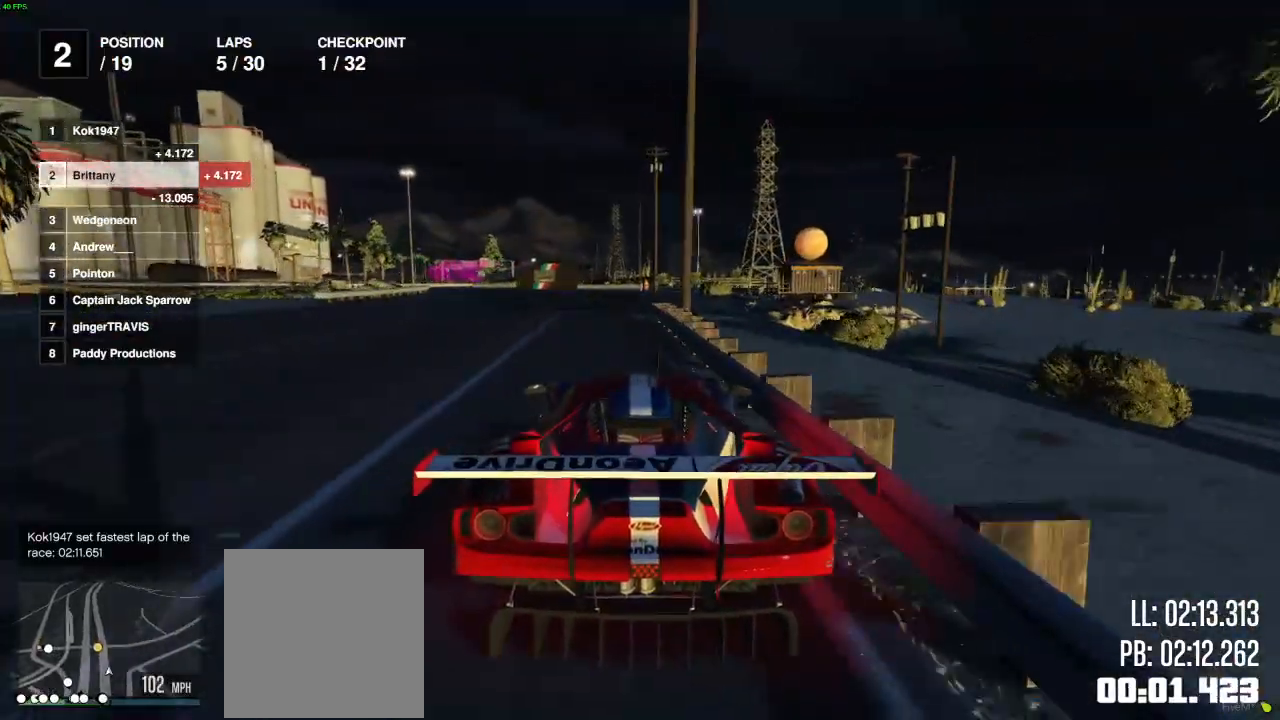
{"buttons": ["R2"], "left_stick": "left", "right_stick": "center", "events": [[83, "left_stick", "left"], [150, "left_stick", "center"], [433, "left_stick", "left"]]}
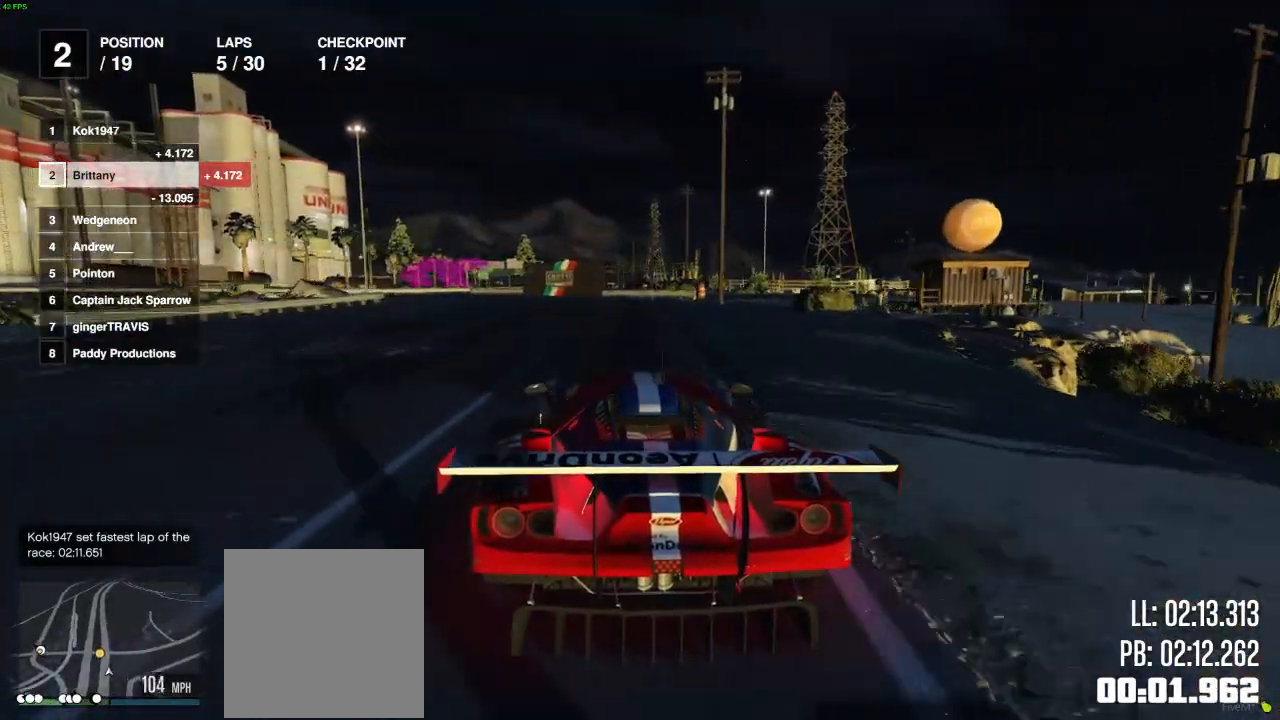
{"buttons": [], "left_stick": "center", "right_stick": "center", "events": [[83, "L2", "down"], [167, "R2", "up"], [250, "L2", "up"], [367, "left_stick", "center"]]}
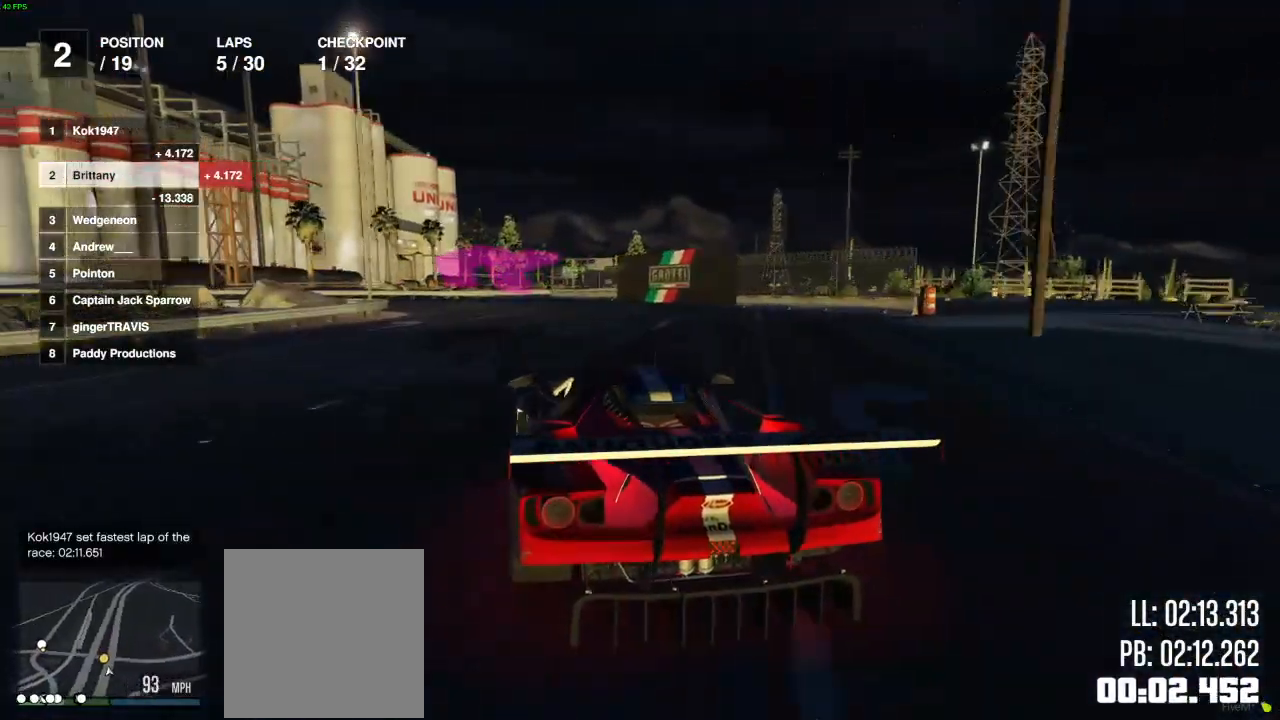
{"buttons": [], "left_stick": "left", "right_stick": "center", "events": [[17, "left_stick", "left"], [100, "R2", "down"], [117, "left_stick", "center"], [300, "left_stick", "left"], [417, "R2", "up"]]}
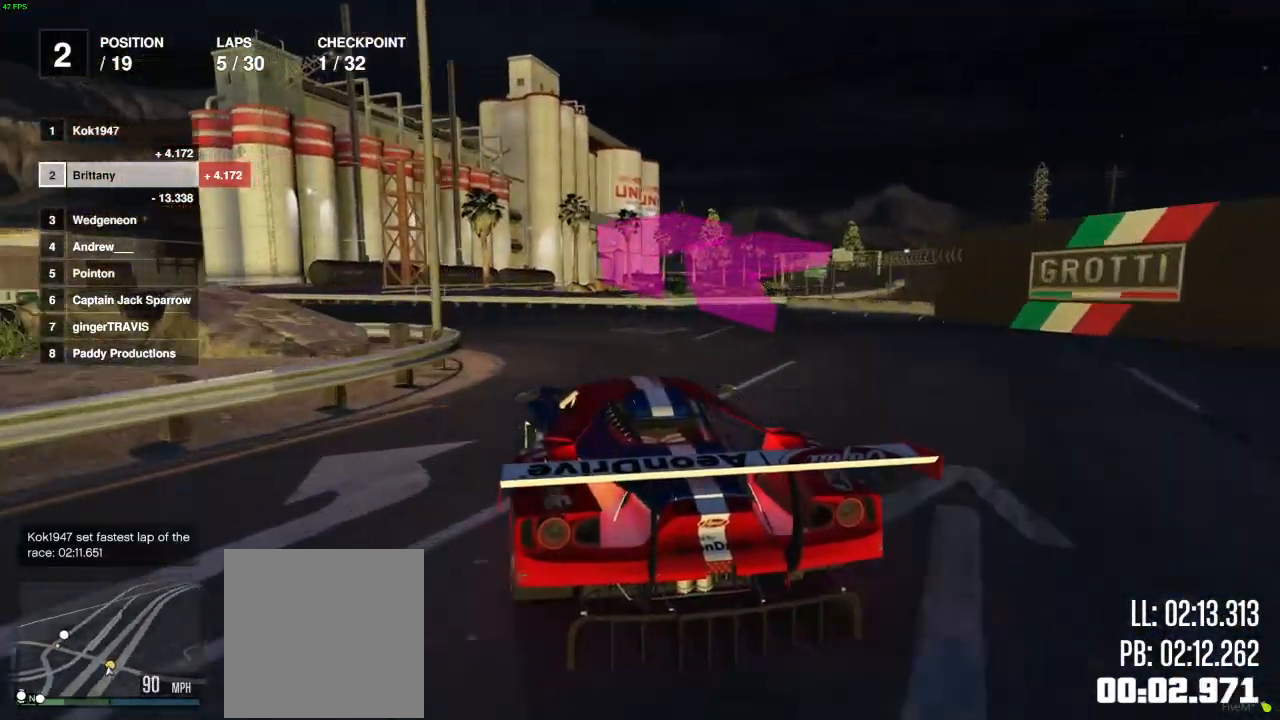
{"buttons": ["R2"], "left_stick": "center", "right_stick": "center", "events": [[33, "R2", "down"], [450, "left_stick", "center"]]}
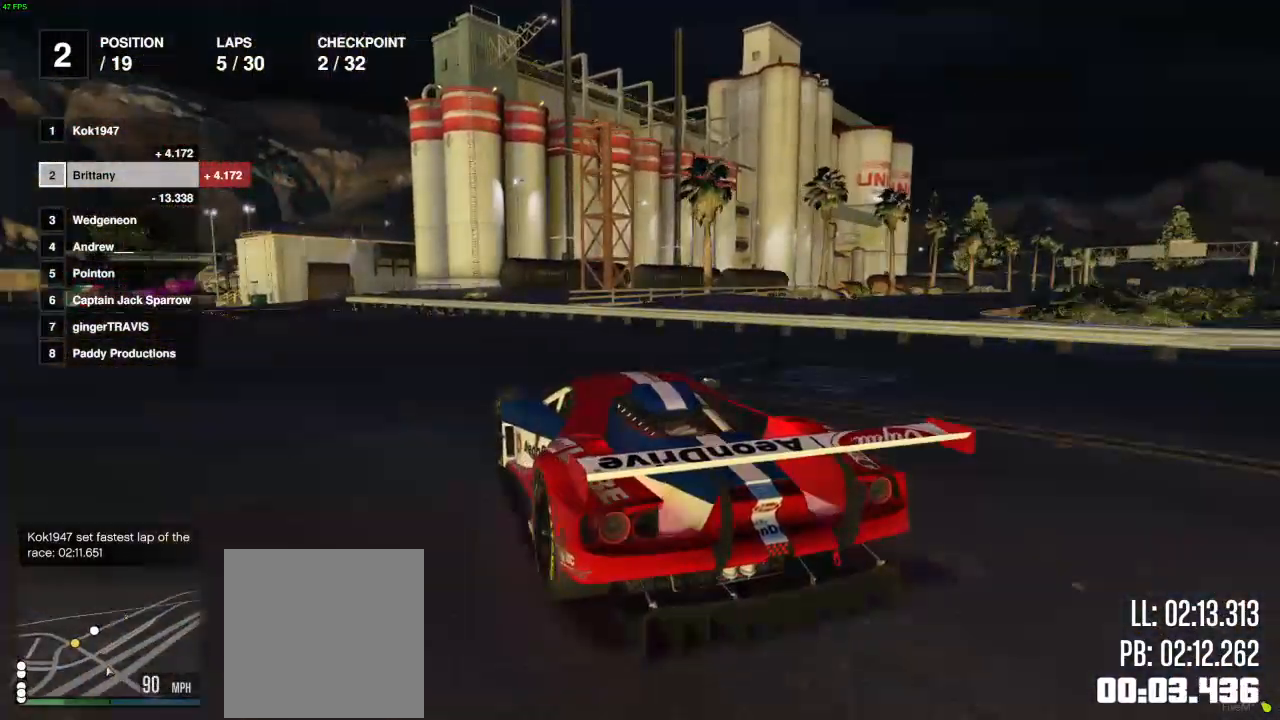
{"buttons": ["R2"], "left_stick": "right", "right_stick": "left", "events": [[17, "left_stick", "left"], [117, "left_stick", "center"], [383, "left_stick", "right"], [450, "right_stick", "left"]]}
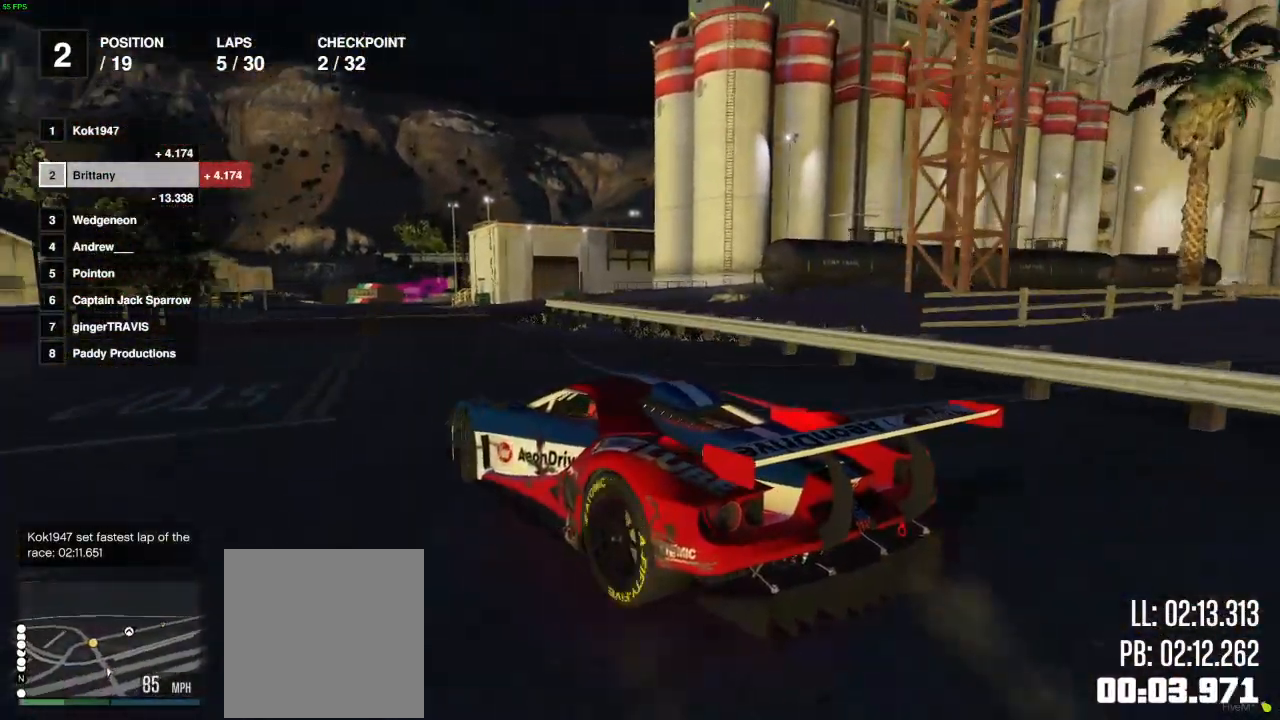
{"buttons": ["R2"], "left_stick": "center", "right_stick": "center", "events": [[50, "right_stick", "down-left"], [100, "left_stick", "left"], [183, "right_stick", "left"], [217, "left_stick", "right"], [300, "left_stick", "center"], [350, "right_stick", "center"]]}
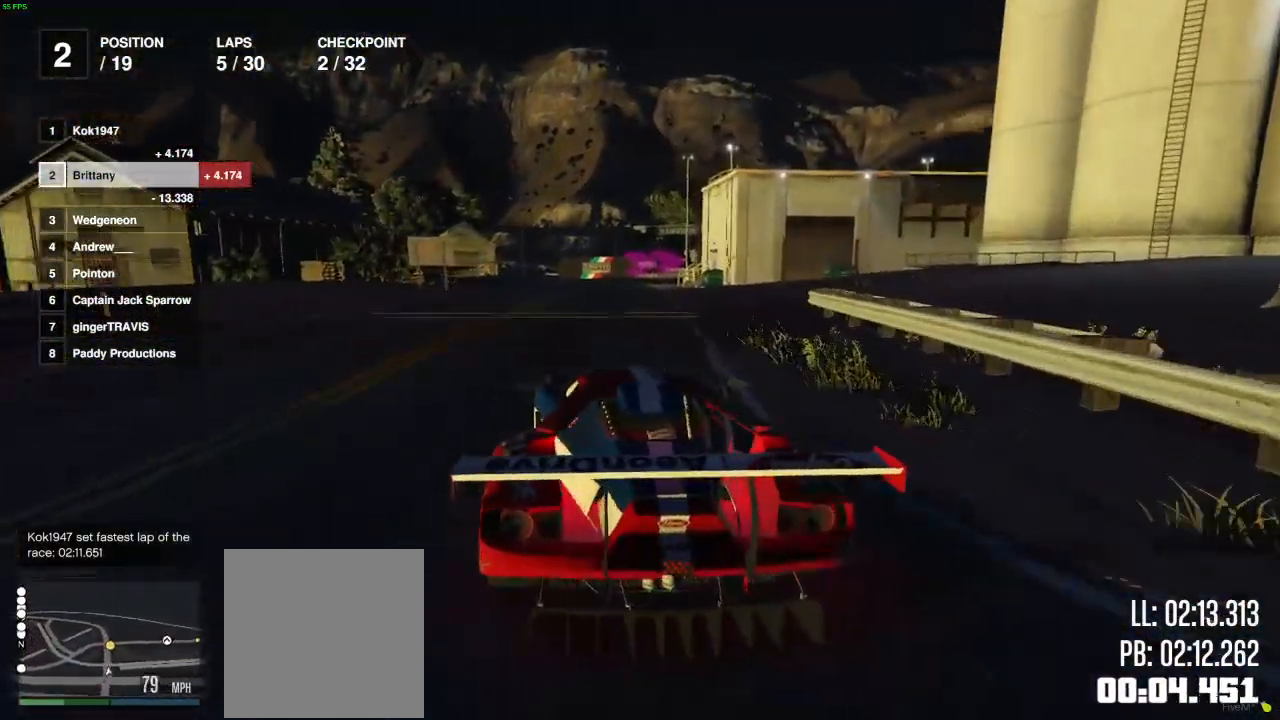
{"buttons": ["R2"], "left_stick": "center", "right_stick": "center", "events": [[267, "left_stick", "right"], [467, "left_stick", "center"]]}
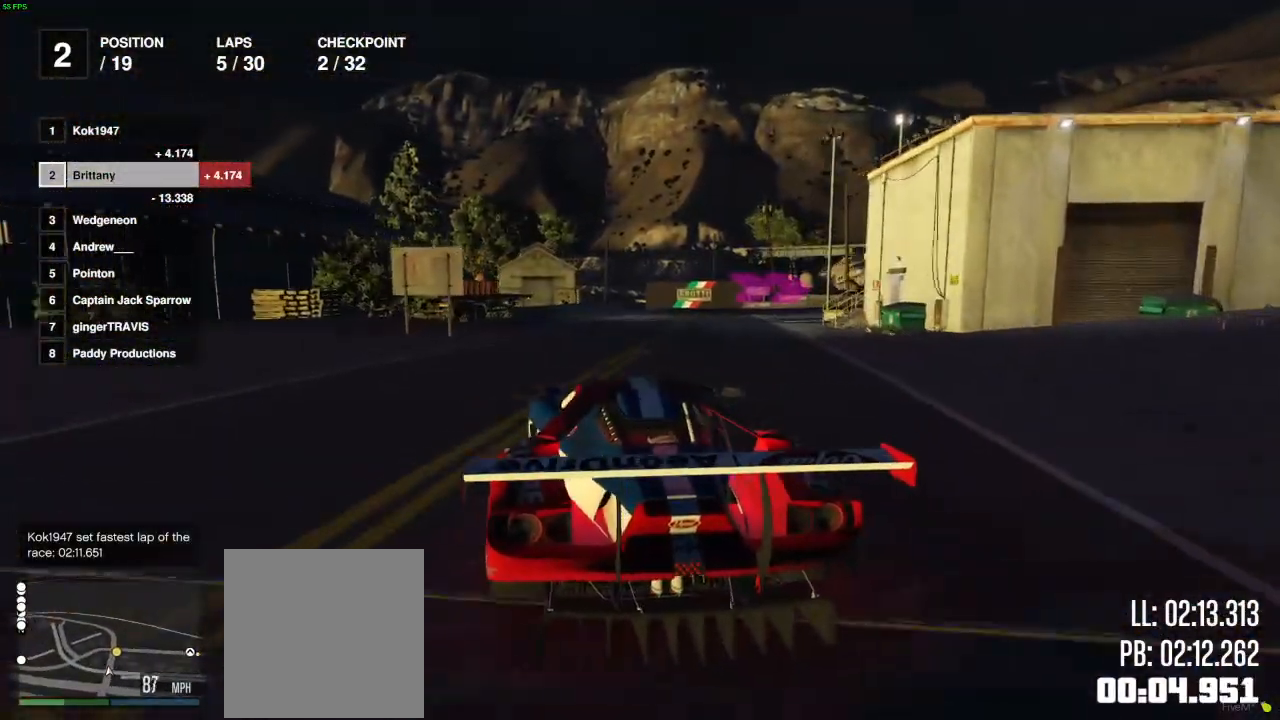
{"buttons": [], "left_stick": "right", "right_stick": "center", "events": [[67, "left_stick", "right"], [367, "R2", "up"]]}
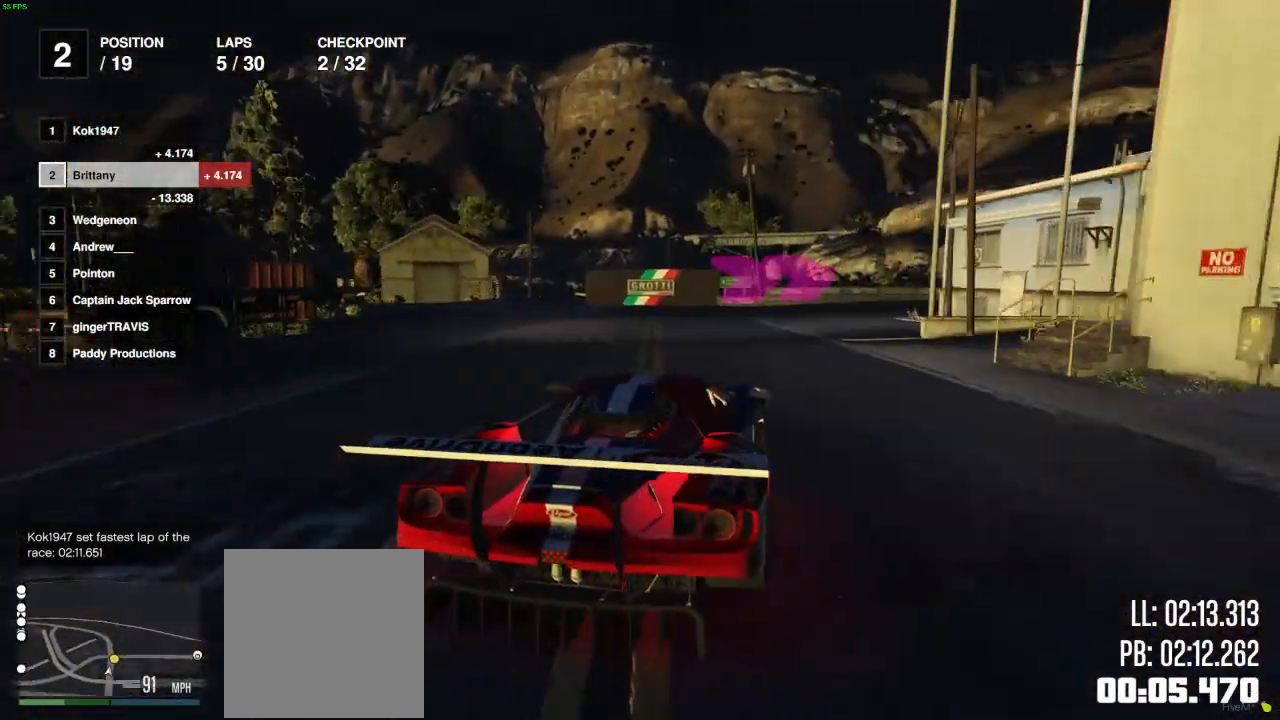
{"buttons": ["R2"], "left_stick": "right", "right_stick": "center", "events": [[33, "R2", "down"], [183, "left_stick", "center"], [250, "left_stick", "right"]]}
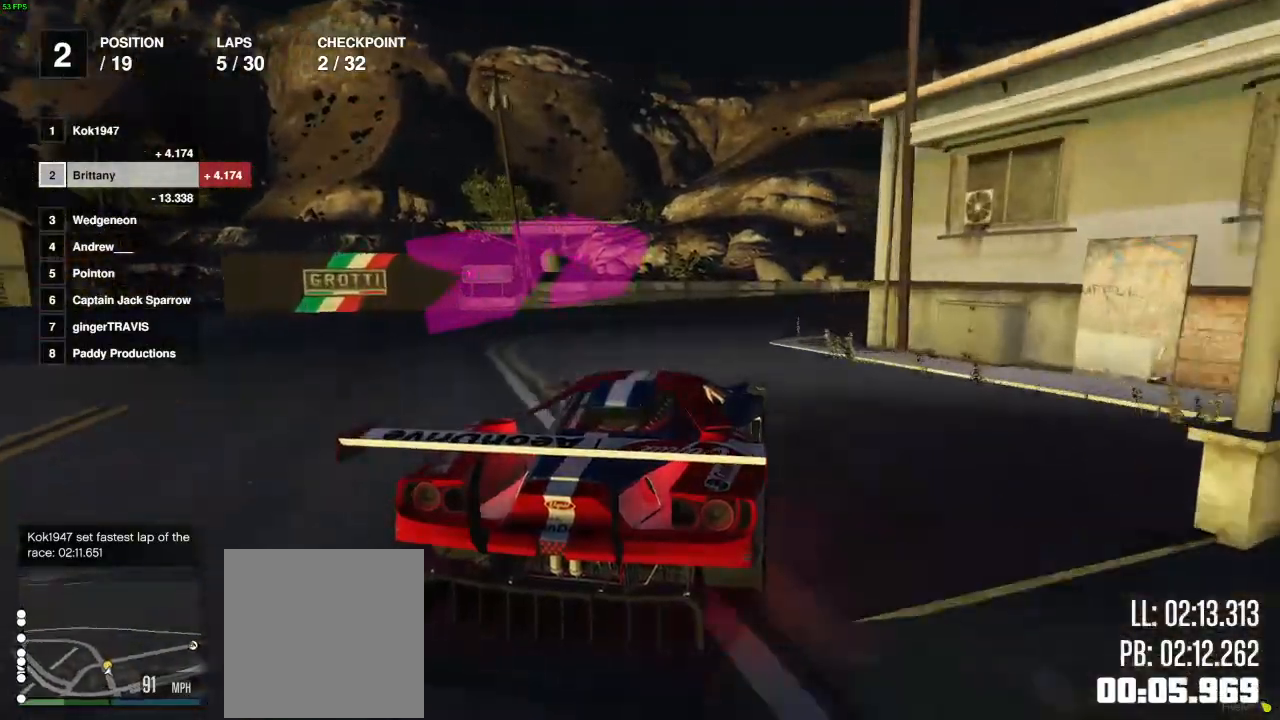
{"buttons": ["R2"], "left_stick": "right", "right_stick": "center", "events": [[333, "left_stick", "center"], [383, "left_stick", "right"]]}
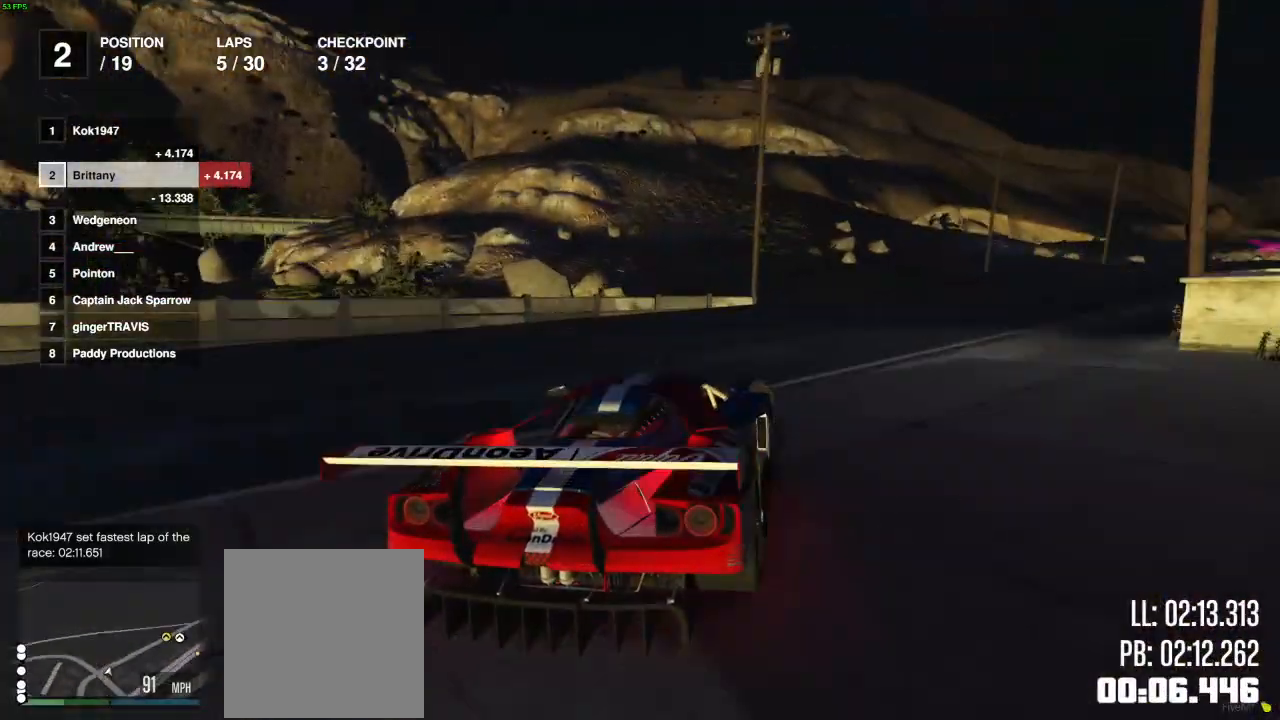
{"buttons": ["R2"], "left_stick": "center", "right_stick": "center", "events": [[50, "left_stick", "center"], [100, "left_stick", "right"], [267, "left_stick", "center"], [350, "left_stick", "right"], [467, "left_stick", "center"]]}
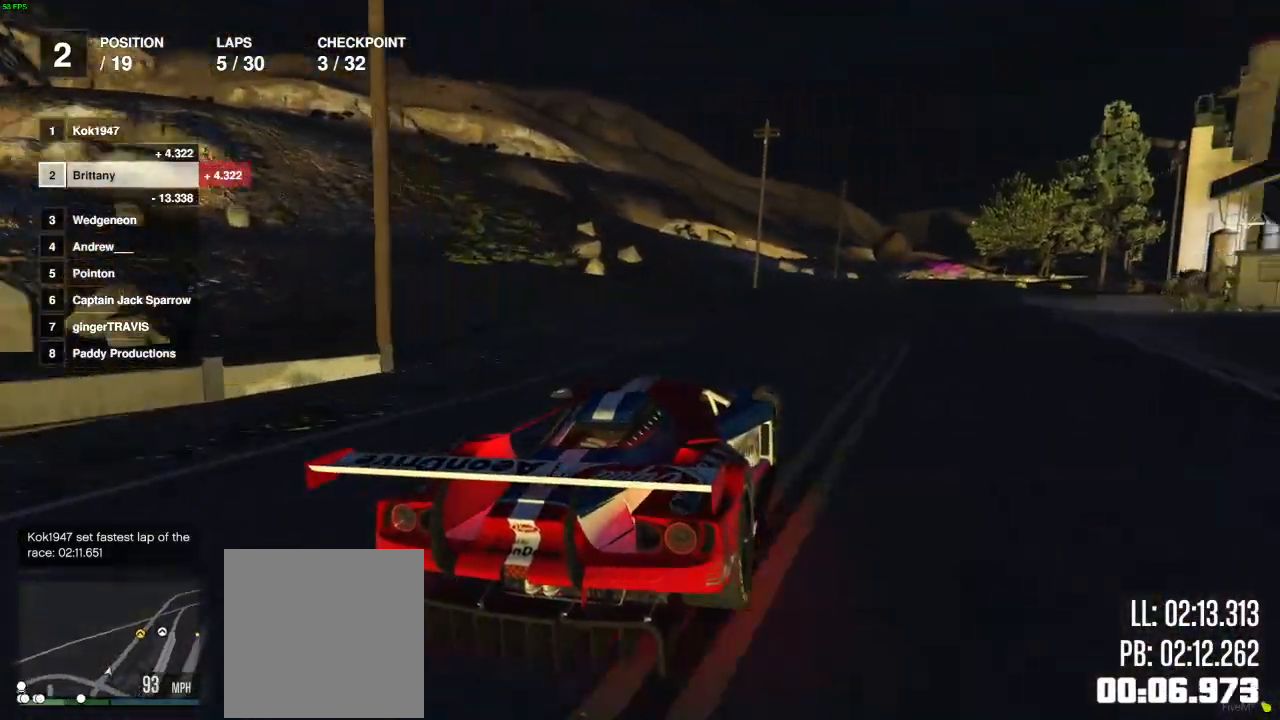
{"buttons": ["R2"], "left_stick": "center", "right_stick": "center", "events": [[250, "left_stick", "right"], [350, "left_stick", "center"]]}
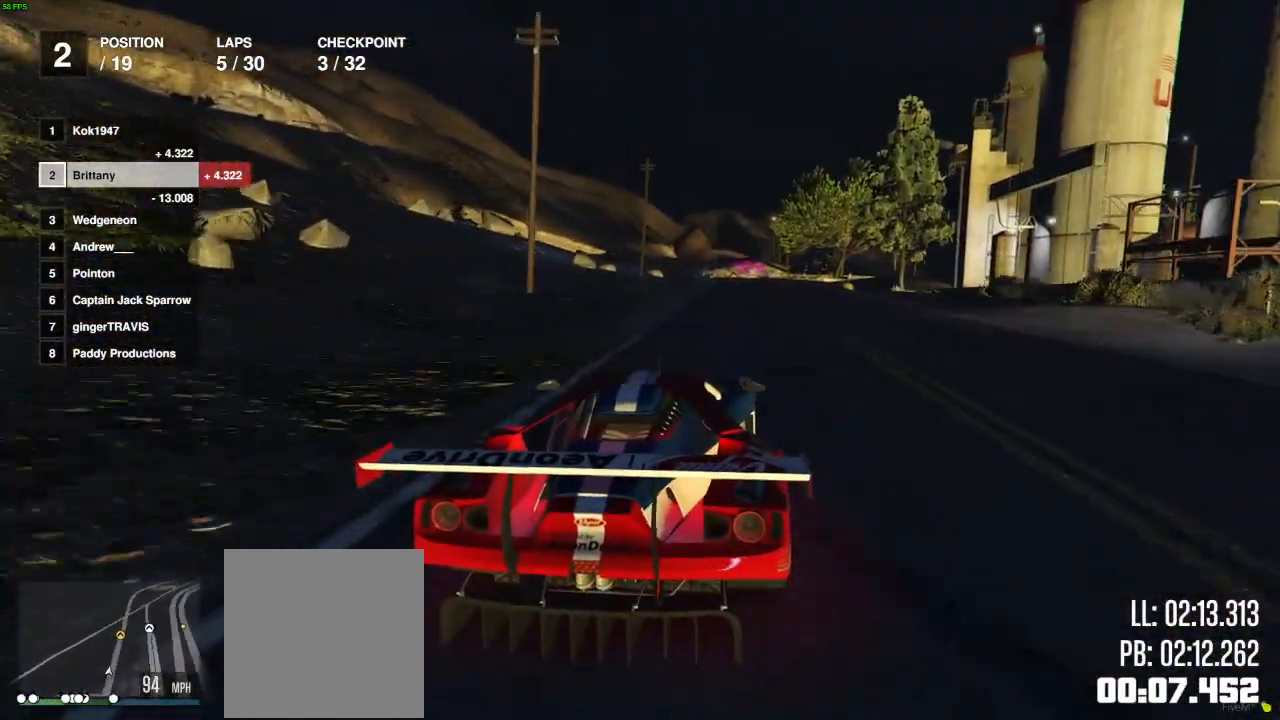
{"buttons": ["R2"], "left_stick": "center", "right_stick": "center", "events": [[183, "left_stick", "left"], [267, "left_stick", "center"]]}
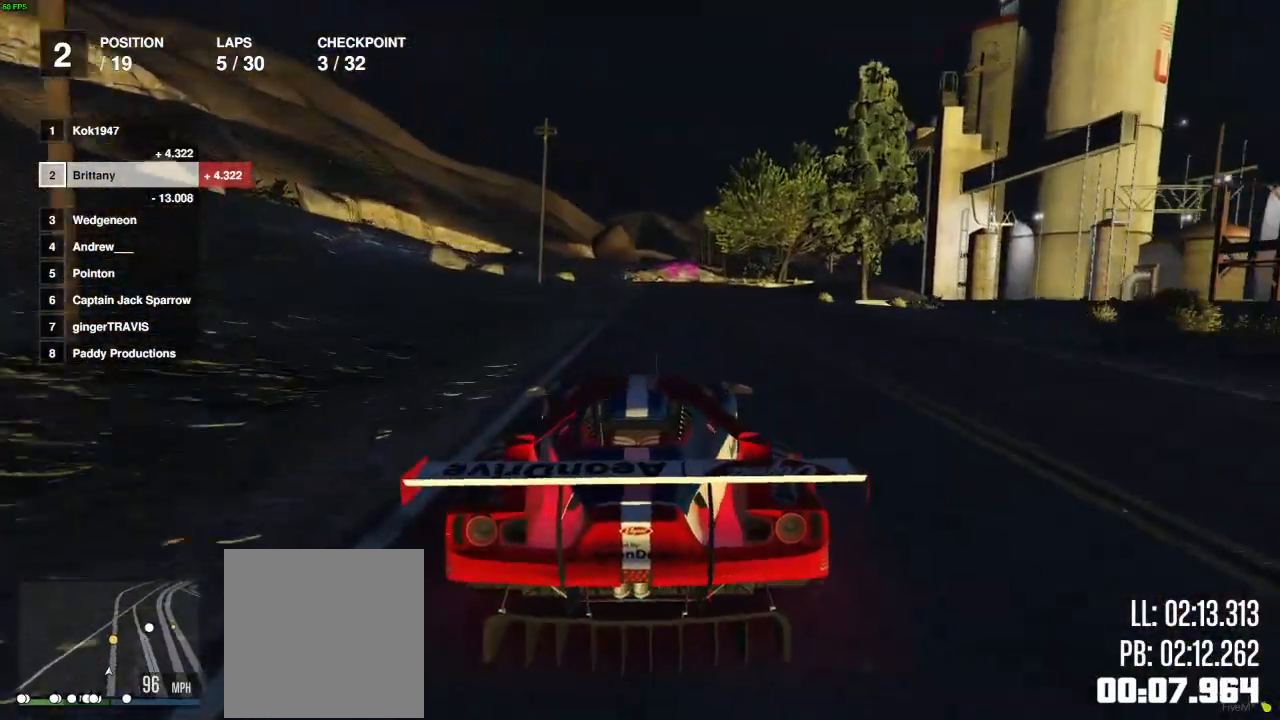
{"buttons": ["R2"], "left_stick": "center", "right_stick": "center", "events": []}